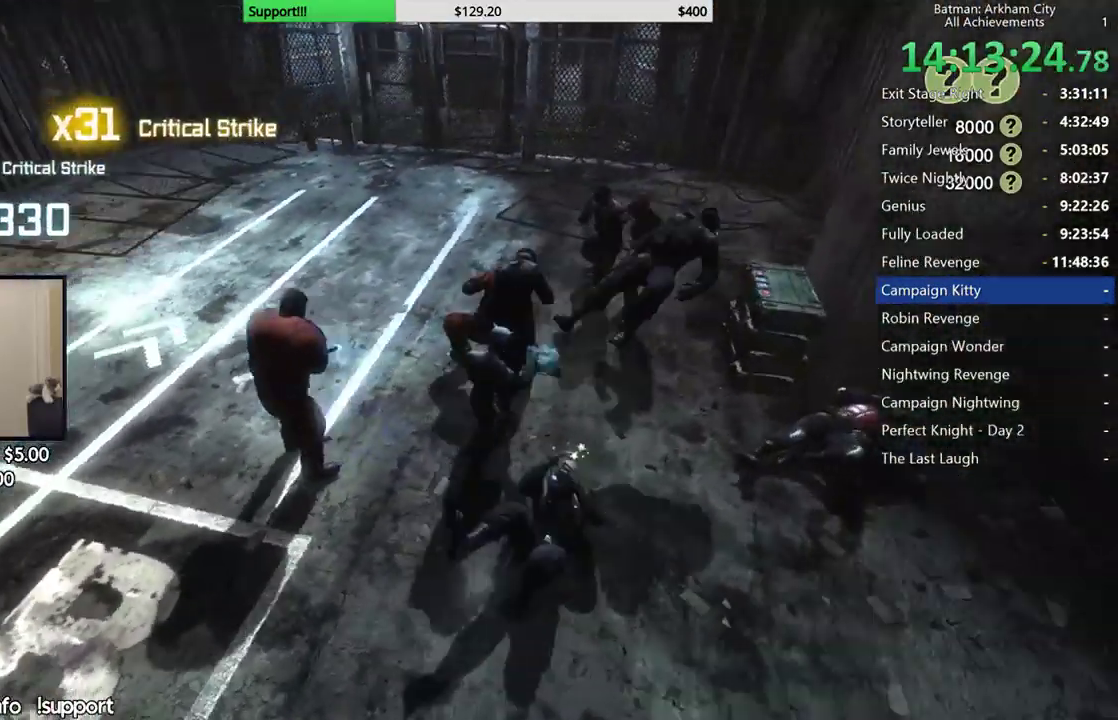
Gameplay with a controller (Xbox layout); each line is a JSON object with the inputs held at the frame after it. "button_events" lists button changes between this image and that frame as [ms after this image, input, new state], when the widget could be followed in between (sticks are given only as held states). This document gives stick clicks only as held states, not as events. Not read: R2.
{"buttons": ["A", "X"], "left_stick": "center", "right_stick": "center", "button_events": [[50, "L2", "up"], [350, "L2", "down"], [467, "L2", "up"], [483, "A", "down"], [483, "X", "down"]]}
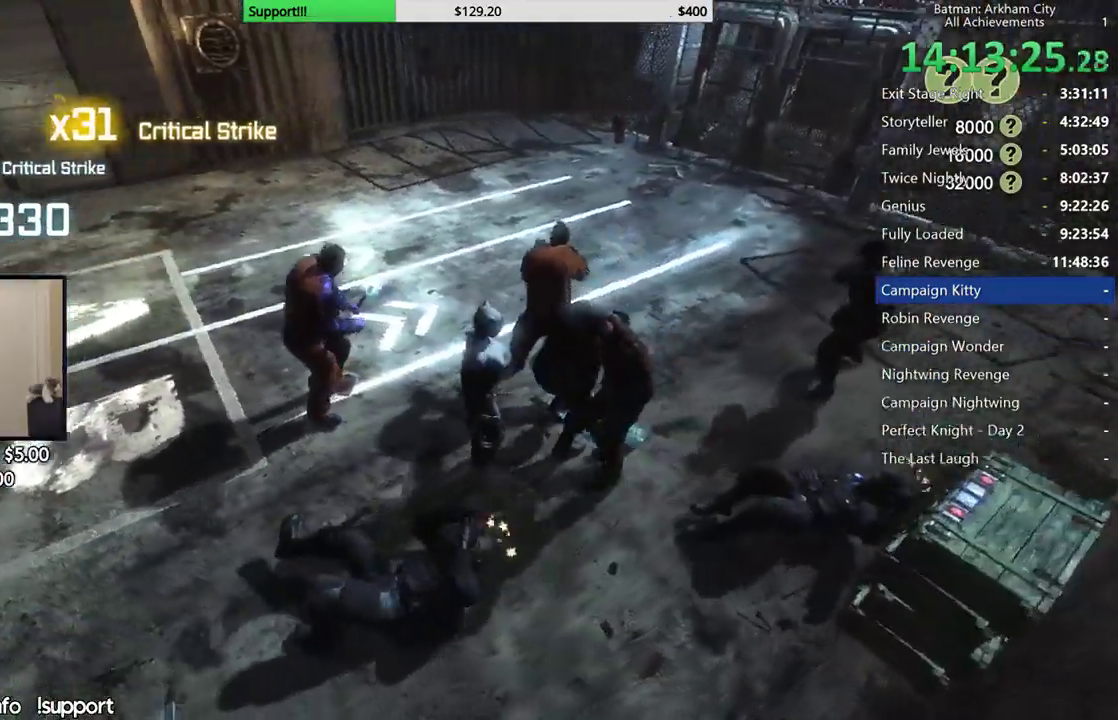
{"buttons": [], "left_stick": "center", "right_stick": "right", "button_events": [[183, "X", "up"], [200, "A", "up"]]}
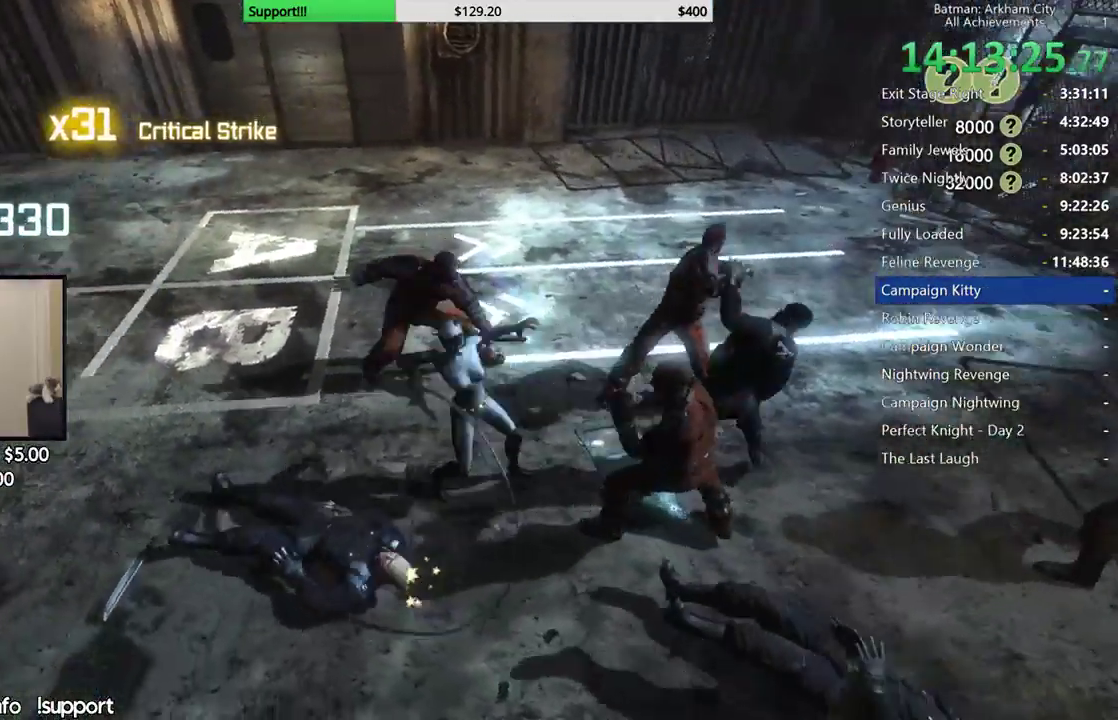
{"buttons": [], "left_stick": "center", "right_stick": "center", "button_events": []}
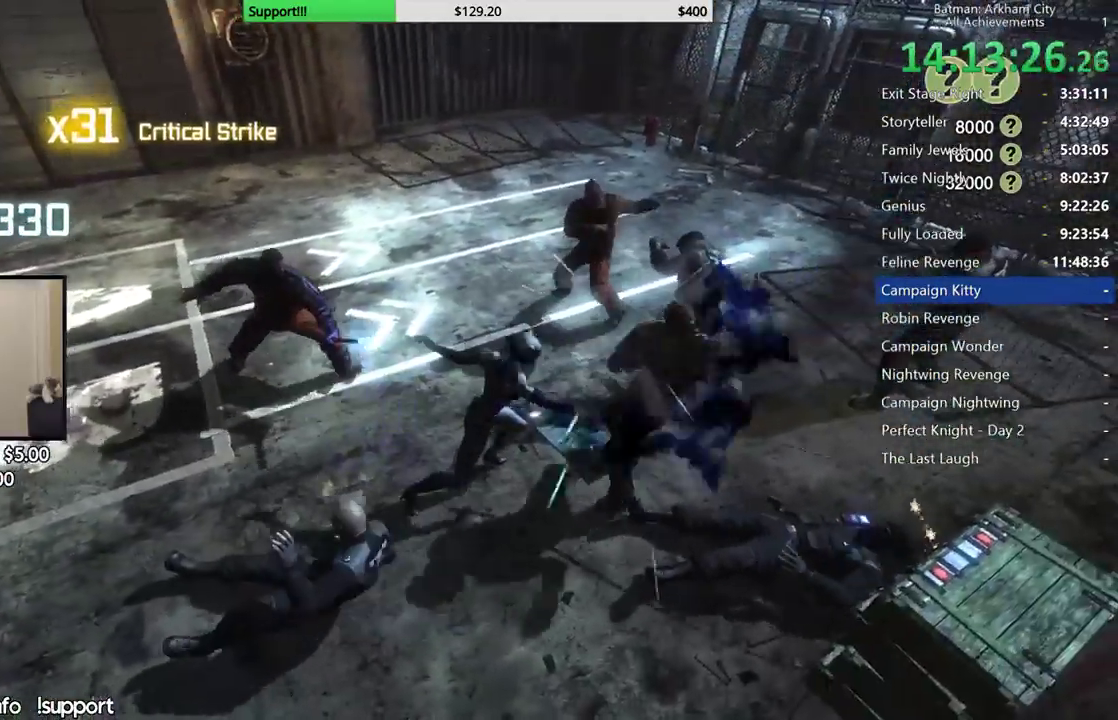
{"buttons": [], "left_stick": "up", "right_stick": "left", "button_events": []}
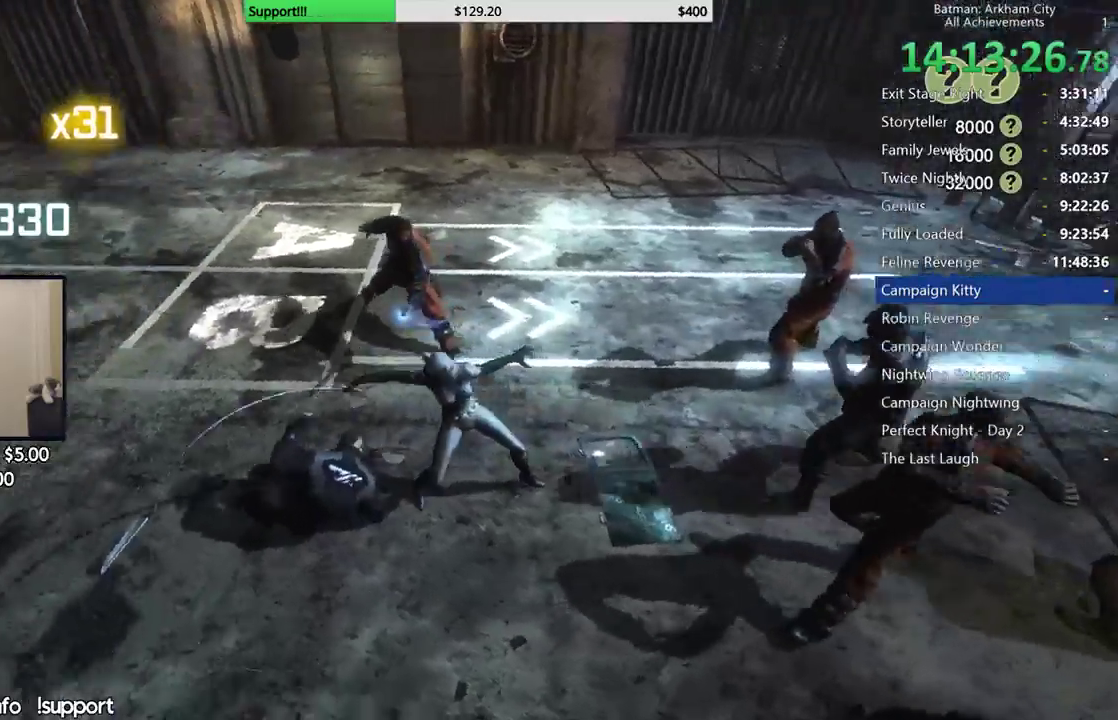
{"buttons": ["A"], "left_stick": "up", "right_stick": "center", "button_events": [[267, "A", "down"], [350, "A", "up"], [450, "A", "down"]]}
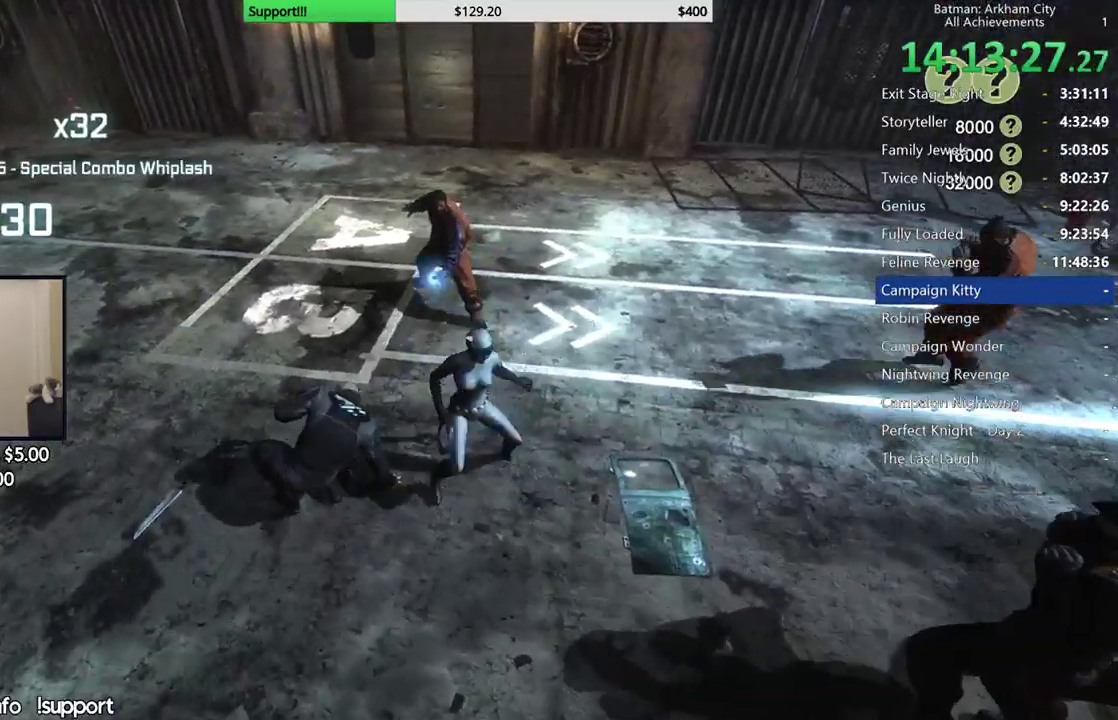
{"buttons": [], "left_stick": "down-right", "right_stick": "right", "button_events": [[33, "A", "up"]]}